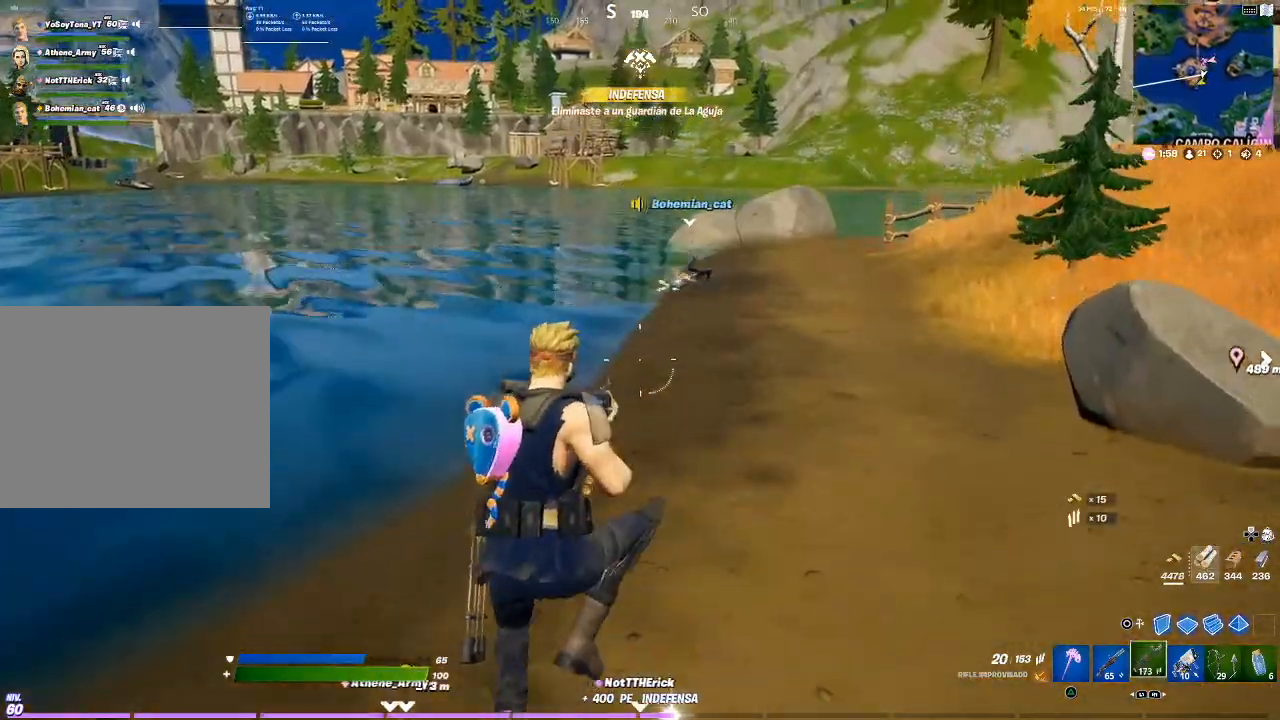
Gameplay with a controller (PlayStation layout); each line is a JSON object with the inputs held at the frame after it. "events" lists button and stick changes between this image and that frame as [ms after this image, input, new state], when the widget could be followed in between. Not read: L3.
{"buttons": ["SQUARE"], "left_stick": "up-right", "right_stick": "center", "events": [[100, "left_stick", "up-right"], [134, "L1", "down"], [167, "right_stick", "up-left"], [301, "L1", "up"], [334, "right_stick", "center"], [467, "SQUARE", "down"]]}
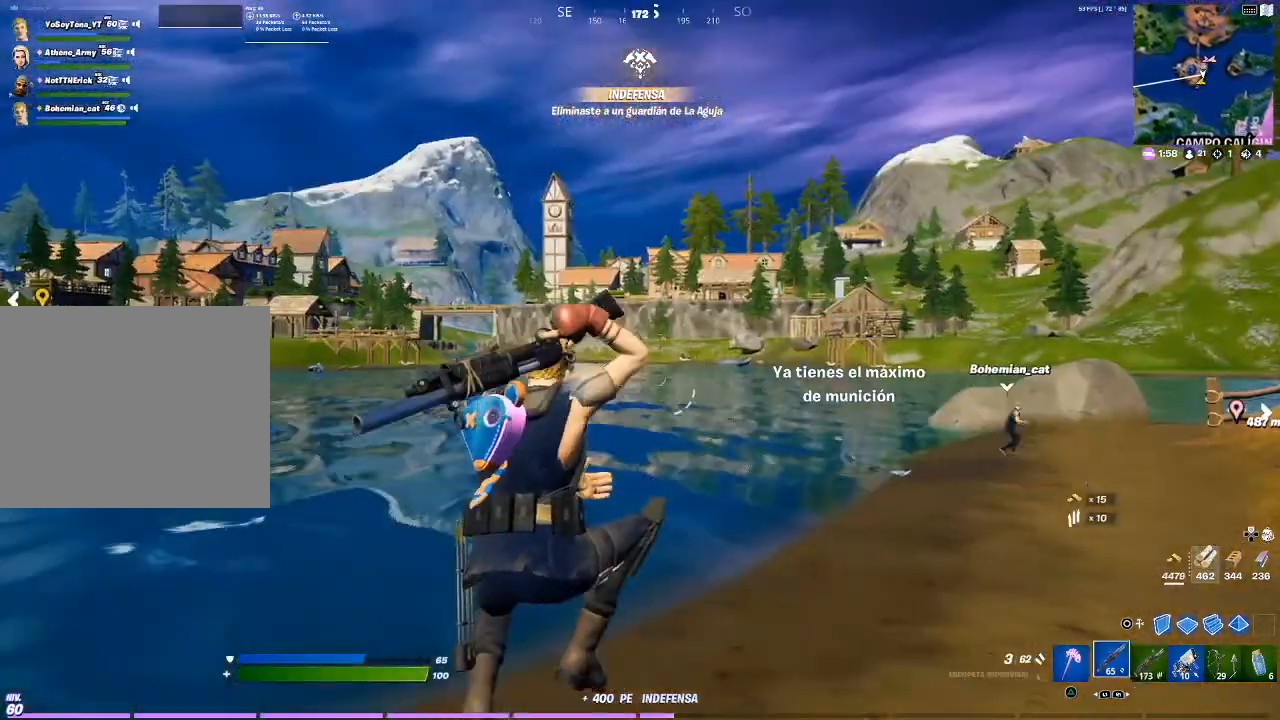
{"buttons": [], "left_stick": "up-right", "right_stick": "center", "events": [[67, "SQUARE", "up"], [134, "SQUARE", "down"], [234, "SQUARE", "up"], [267, "SQUARE", "down"], [401, "SQUARE", "up"]]}
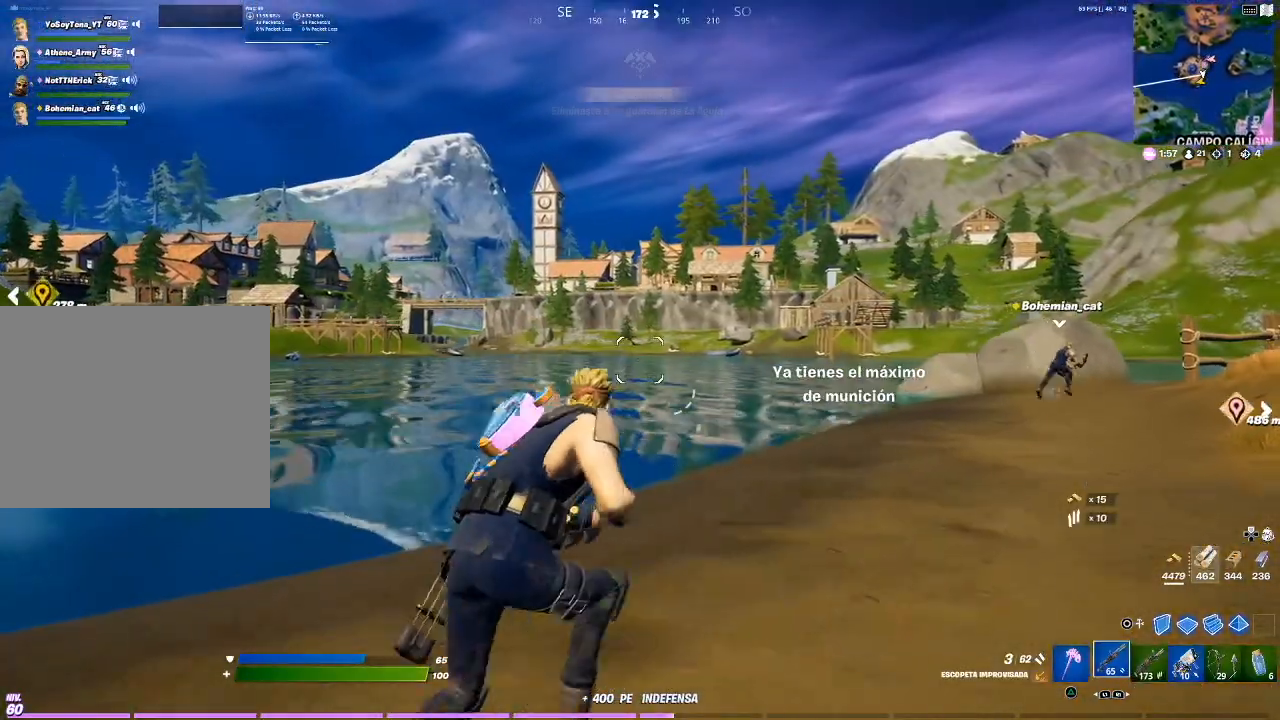
{"buttons": [], "left_stick": "up-right", "right_stick": "center", "events": [[367, "R1", "down"], [467, "R1", "up"]]}
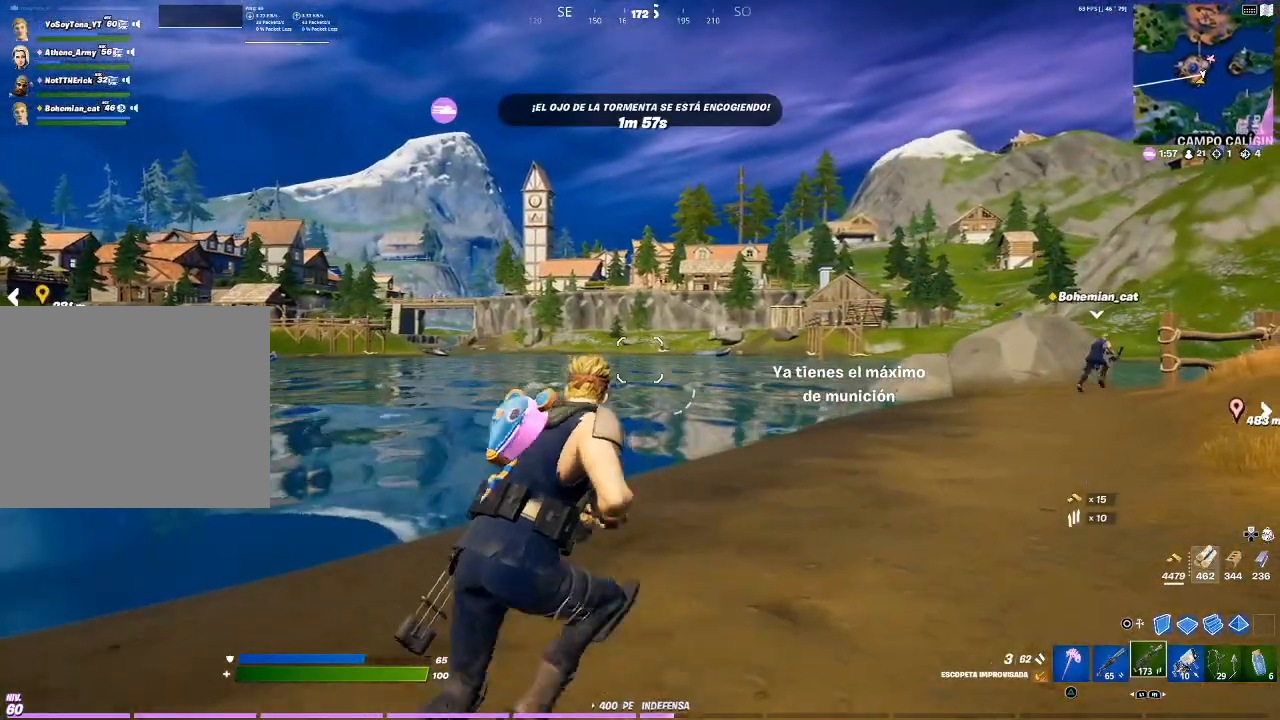
{"buttons": [], "left_stick": "up-right", "right_stick": "right", "events": [[67, "SQUARE", "down"], [134, "SQUARE", "up"], [234, "SQUARE", "down"], [267, "SQUARE", "up"], [434, "right_stick", "right"]]}
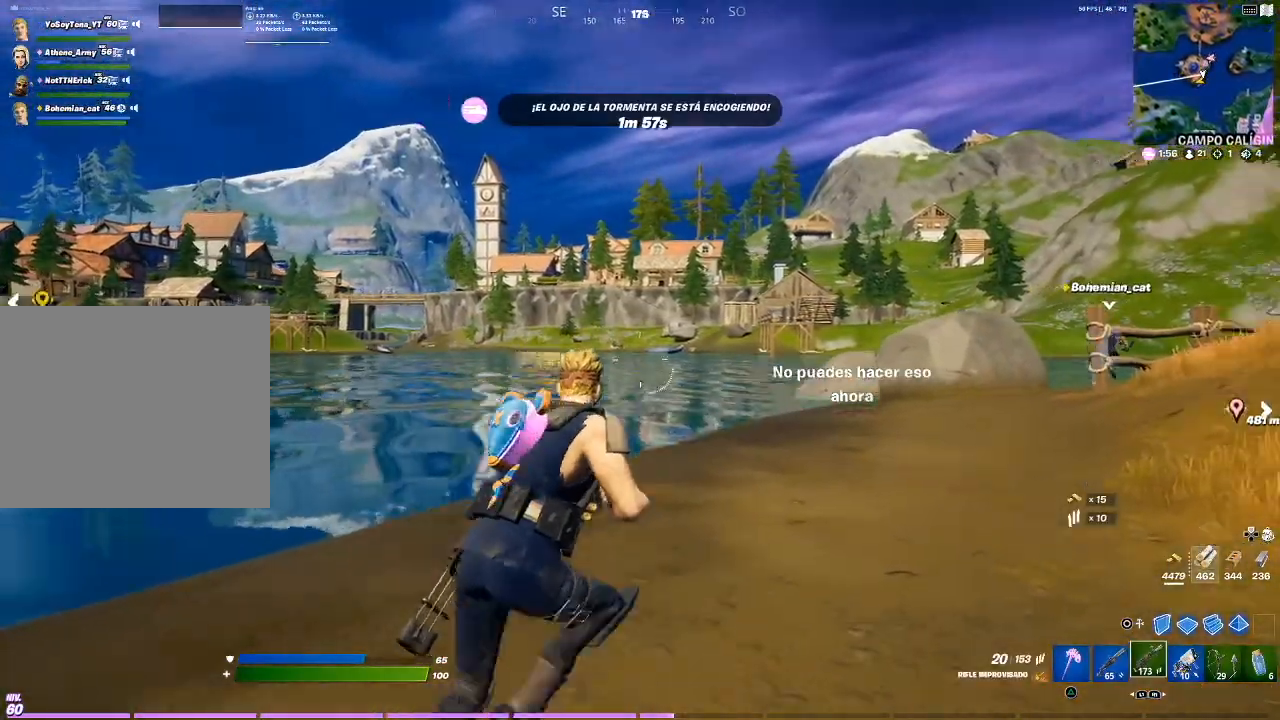
{"buttons": ["SQUARE"], "left_stick": "up-right", "right_stick": "center", "events": [[33, "R1", "down"], [33, "right_stick", "center"], [200, "R1", "up"], [300, "CROSS", "down"], [367, "CROSS", "up"], [434, "SQUARE", "down"]]}
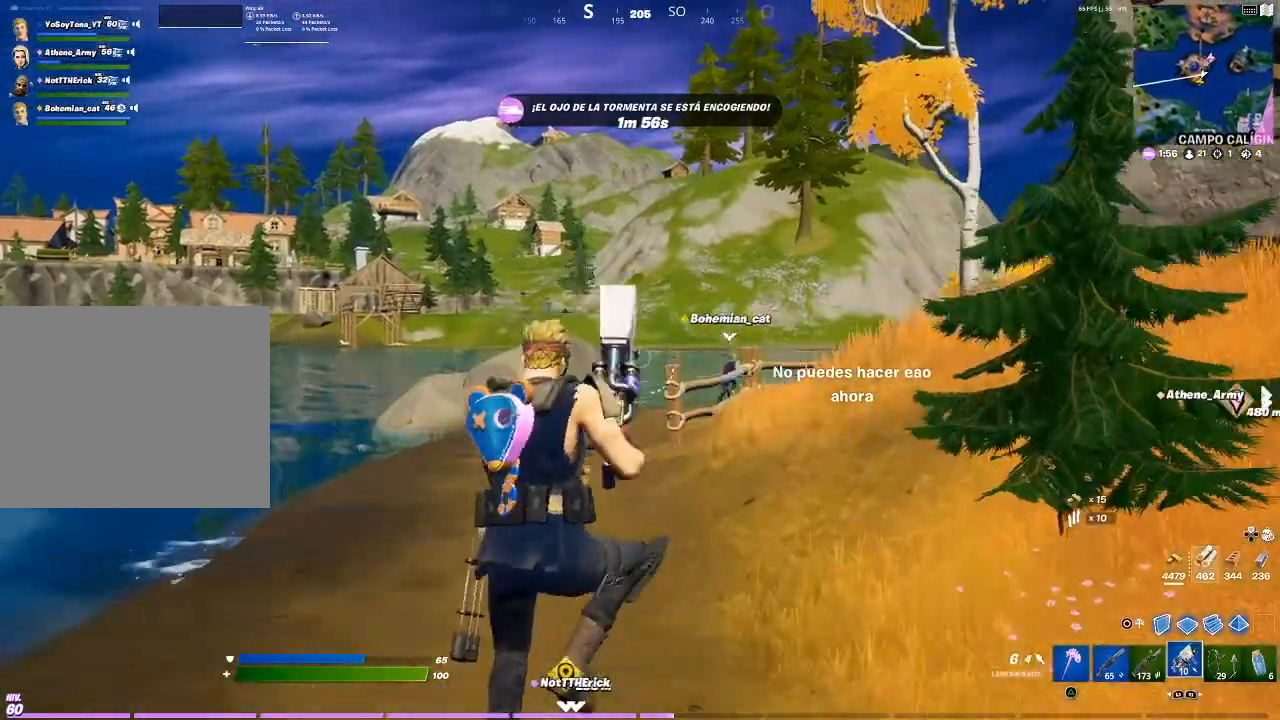
{"buttons": [], "left_stick": "up-right", "right_stick": "center", "events": [[34, "SQUARE", "up"], [101, "SQUARE", "down"], [234, "R1", "down"], [234, "SQUARE", "up"], [334, "R1", "up"]]}
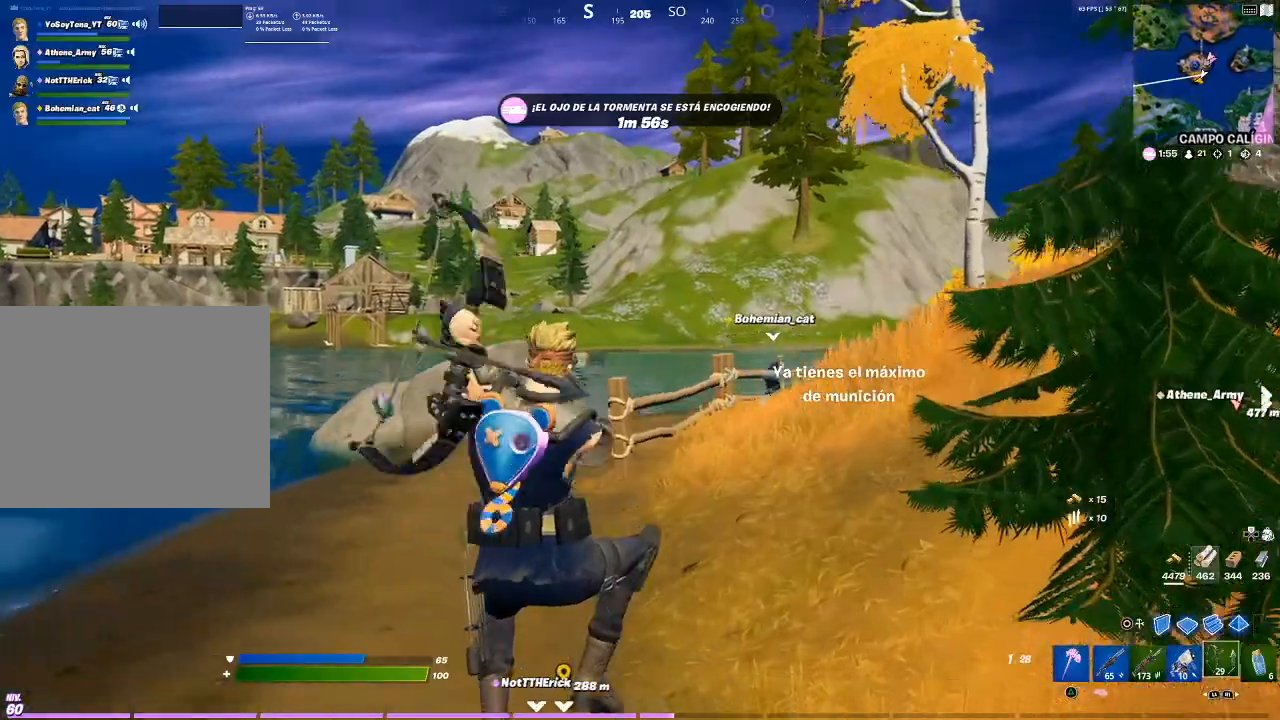
{"buttons": [], "left_stick": "up-right", "right_stick": "right", "events": [[67, "SQUARE", "down"], [167, "SQUARE", "up"], [233, "SQUARE", "down"], [334, "SQUARE", "up"], [467, "right_stick", "right"]]}
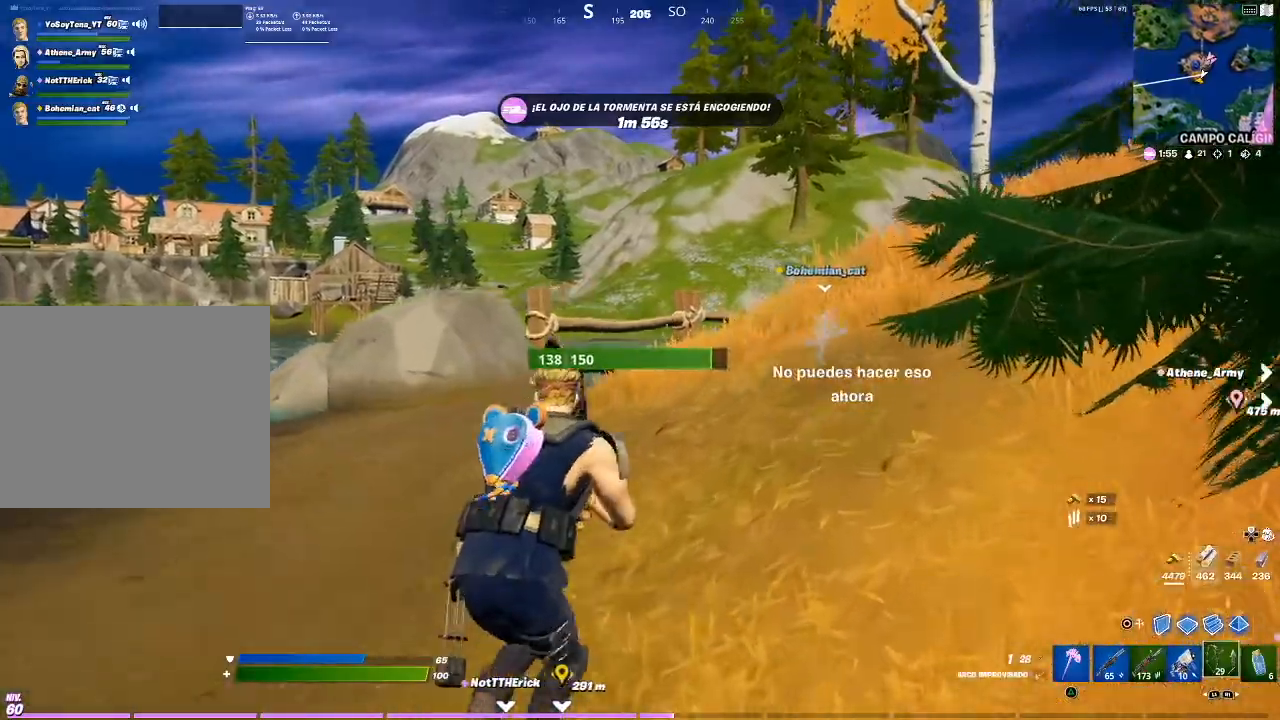
{"buttons": [], "left_stick": "up", "right_stick": "center", "events": [[67, "left_stick", "up"], [134, "right_stick", "center"]]}
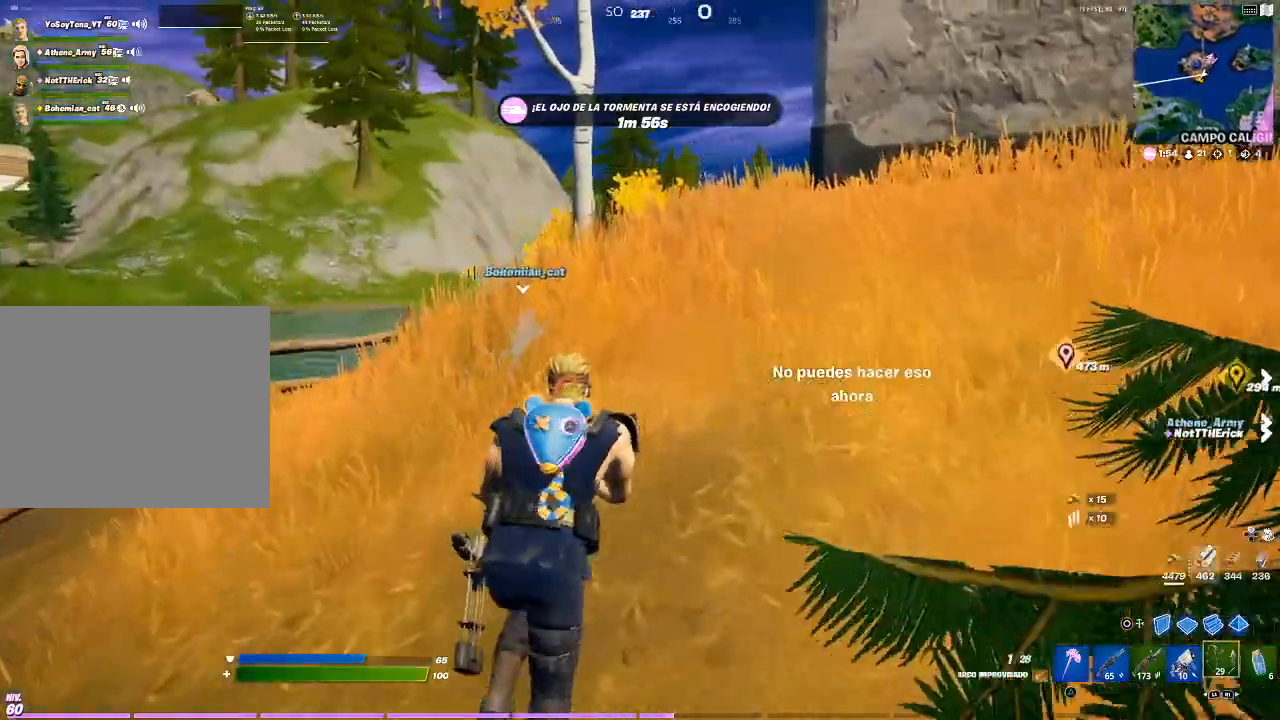
{"buttons": ["L1"], "left_stick": "up", "right_stick": "center", "events": [[467, "L1", "down"]]}
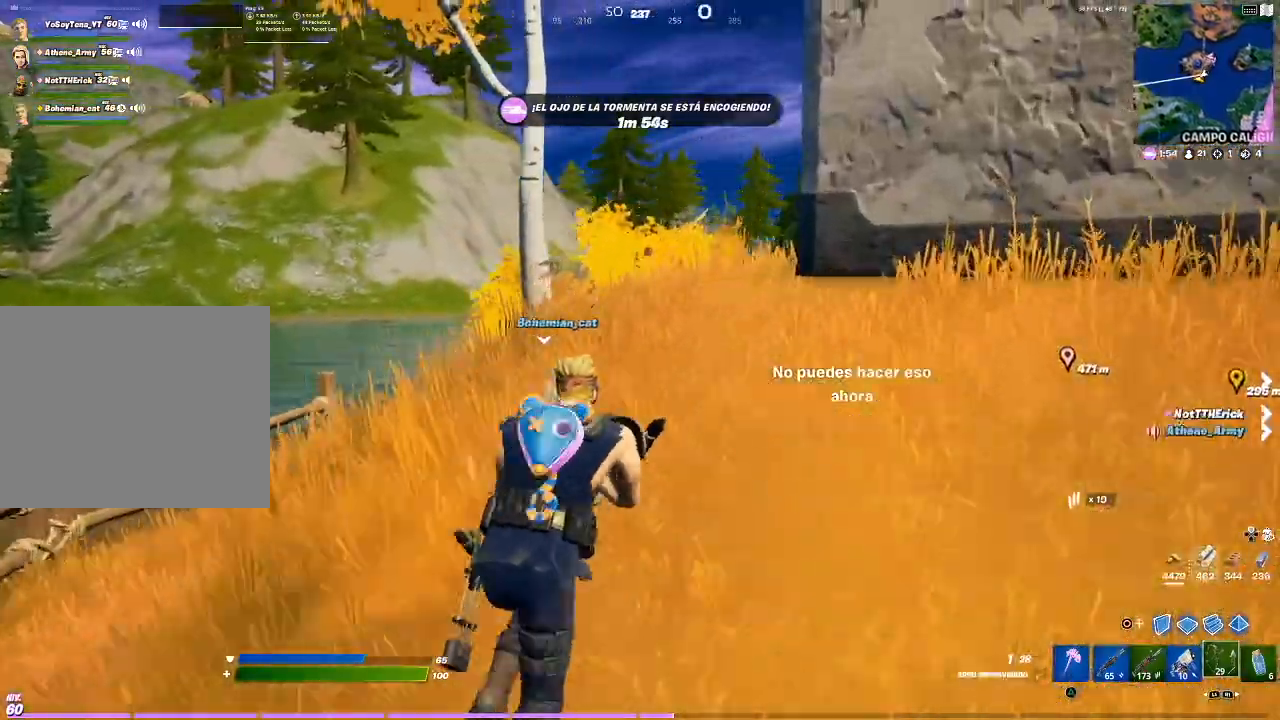
{"buttons": [], "left_stick": "up", "right_stick": "center", "events": [[67, "L1", "up"], [167, "L1", "down"], [267, "L1", "up"], [367, "L1", "down"], [468, "L1", "up"]]}
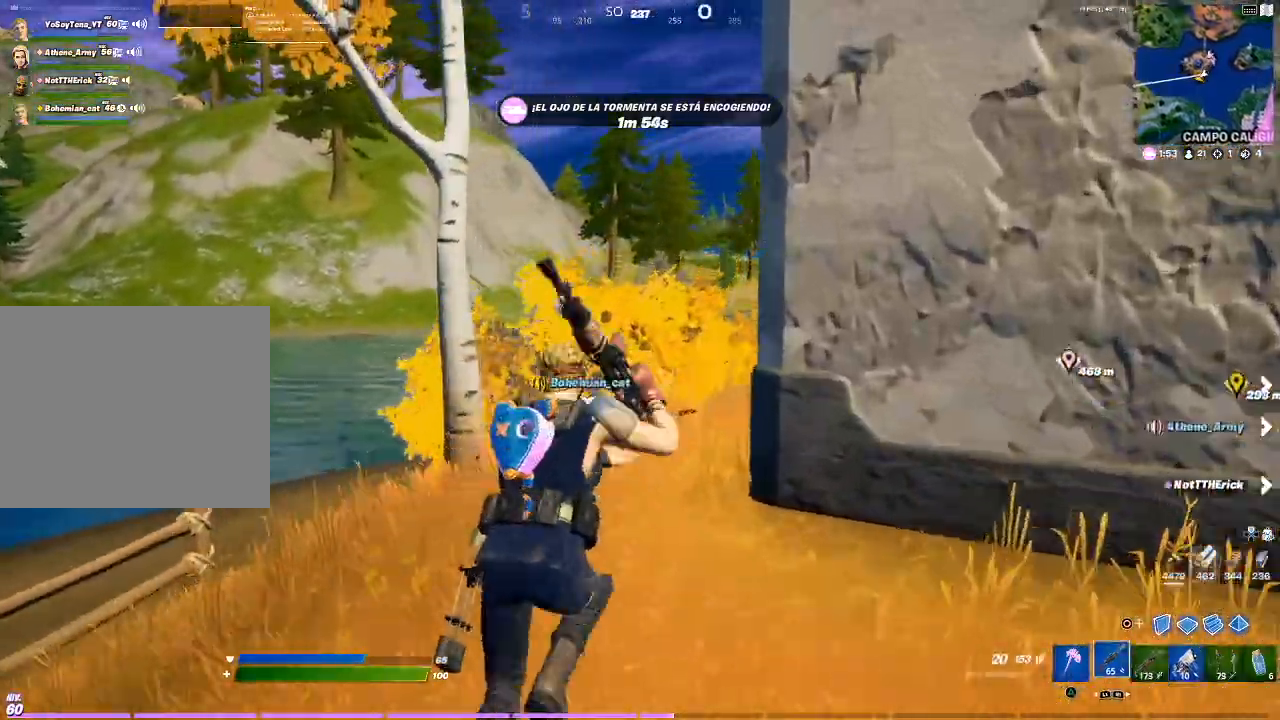
{"buttons": ["TRIANGLE"], "left_stick": "up", "right_stick": "center", "events": [[133, "right_stick", "down-right"], [234, "right_stick", "center"], [500, "TRIANGLE", "down"]]}
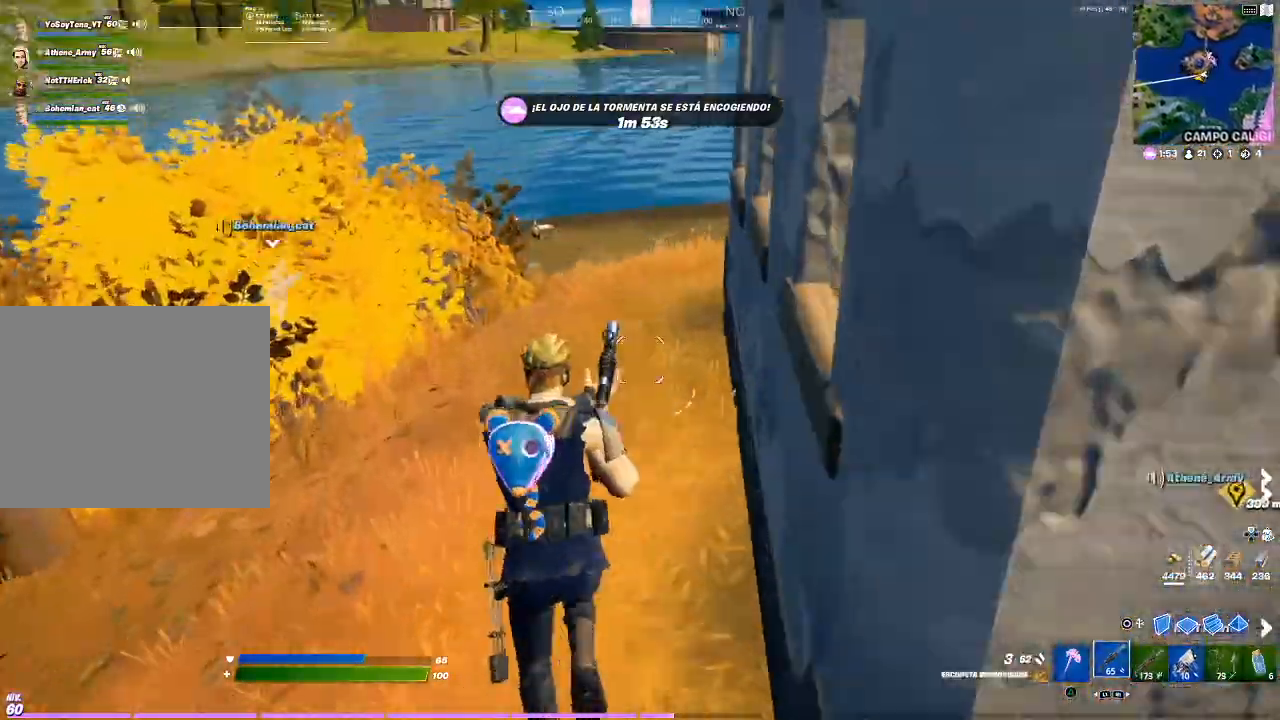
{"buttons": ["R1"], "left_stick": "up", "right_stick": "up", "events": [[67, "TRIANGLE", "up"], [501, "R1", "down"], [501, "right_stick", "up"]]}
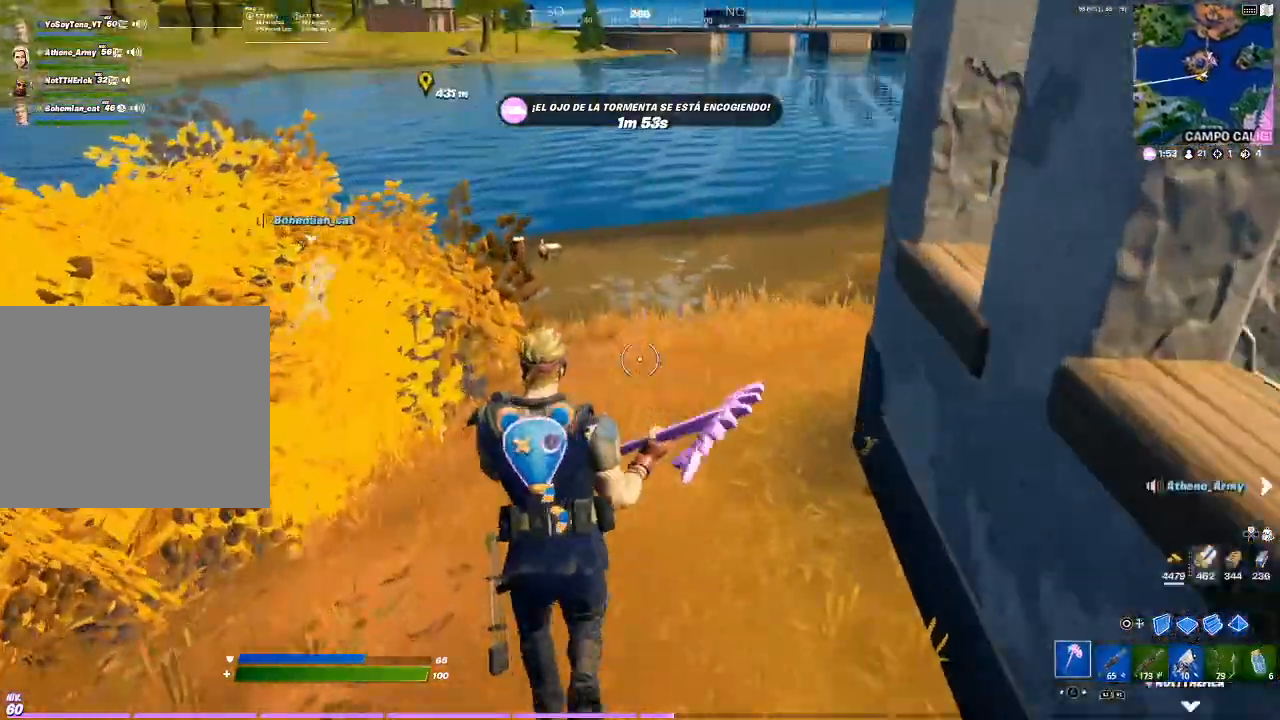
{"buttons": [], "left_stick": "up", "right_stick": "center", "events": [[200, "R1", "up"], [200, "right_stick", "center"]]}
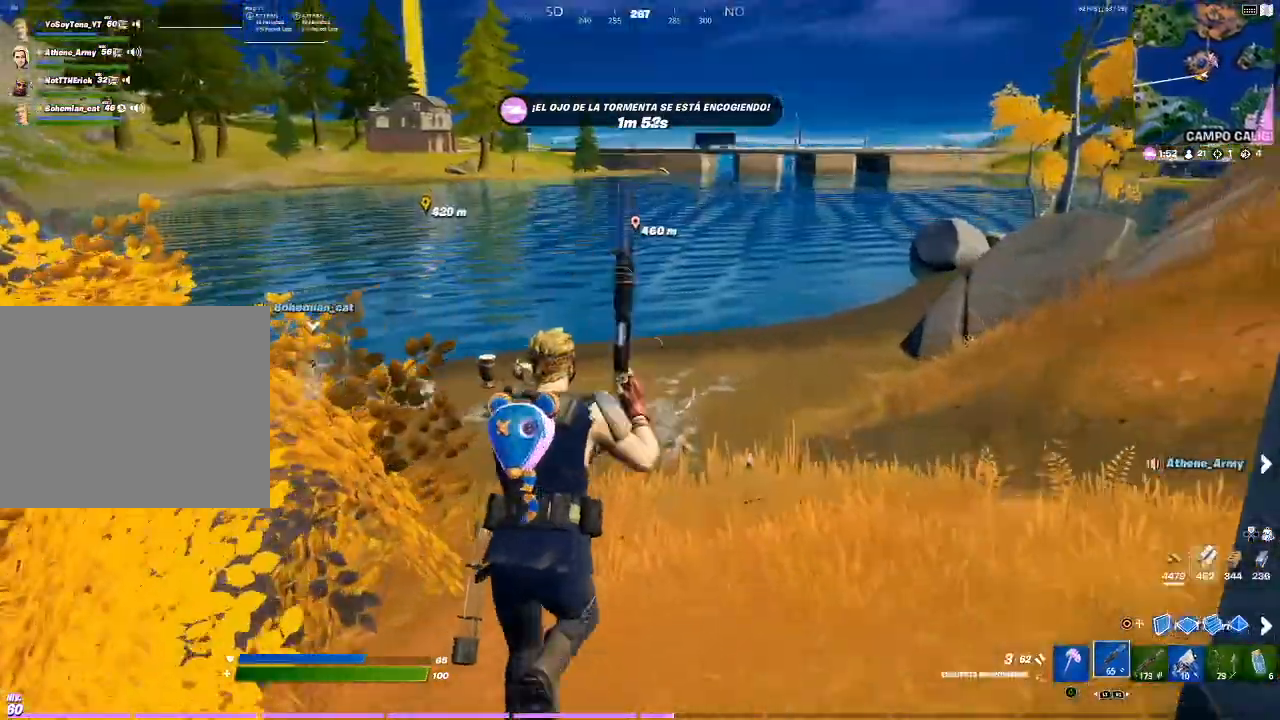
{"buttons": ["CROSS"], "left_stick": "up", "right_stick": "center", "events": [[67, "right_stick", "up-left"], [134, "L1", "down"], [201, "right_stick", "center"], [301, "L1", "up"], [434, "CROSS", "down"]]}
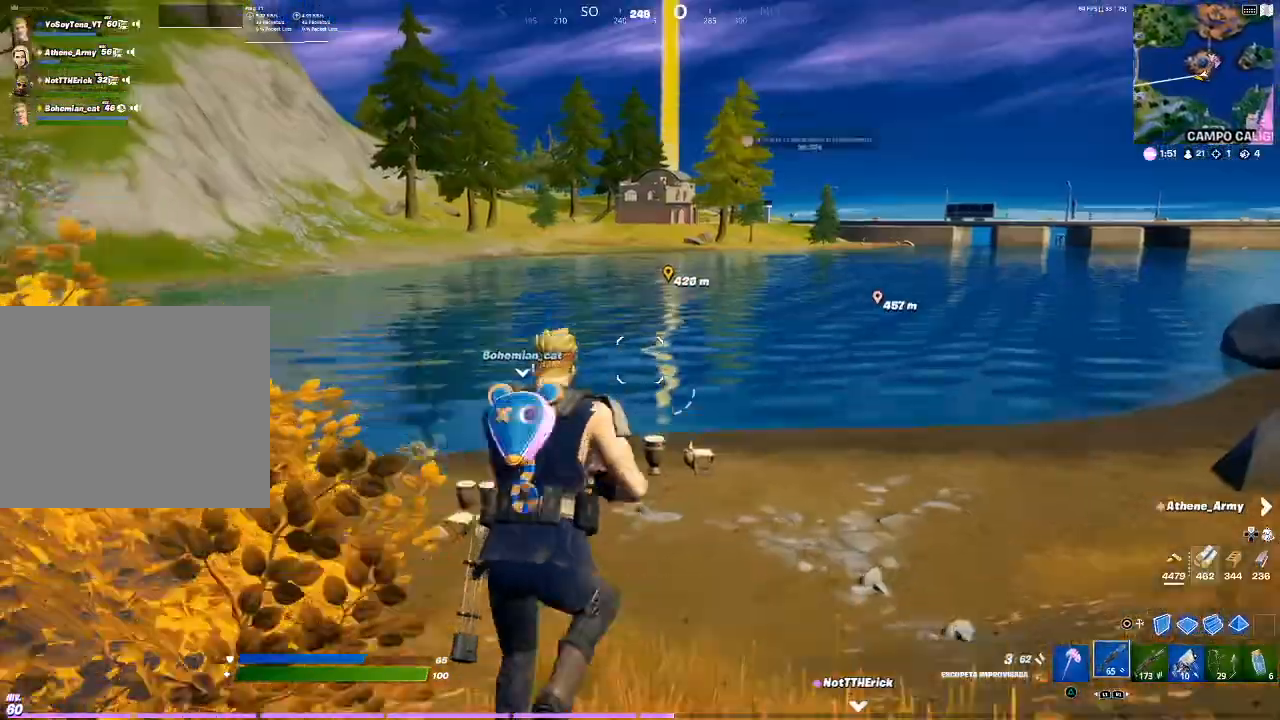
{"buttons": [], "left_stick": "up", "right_stick": "center", "events": [[33, "CROSS", "up"], [167, "left_stick", "center"], [334, "left_stick", "up"]]}
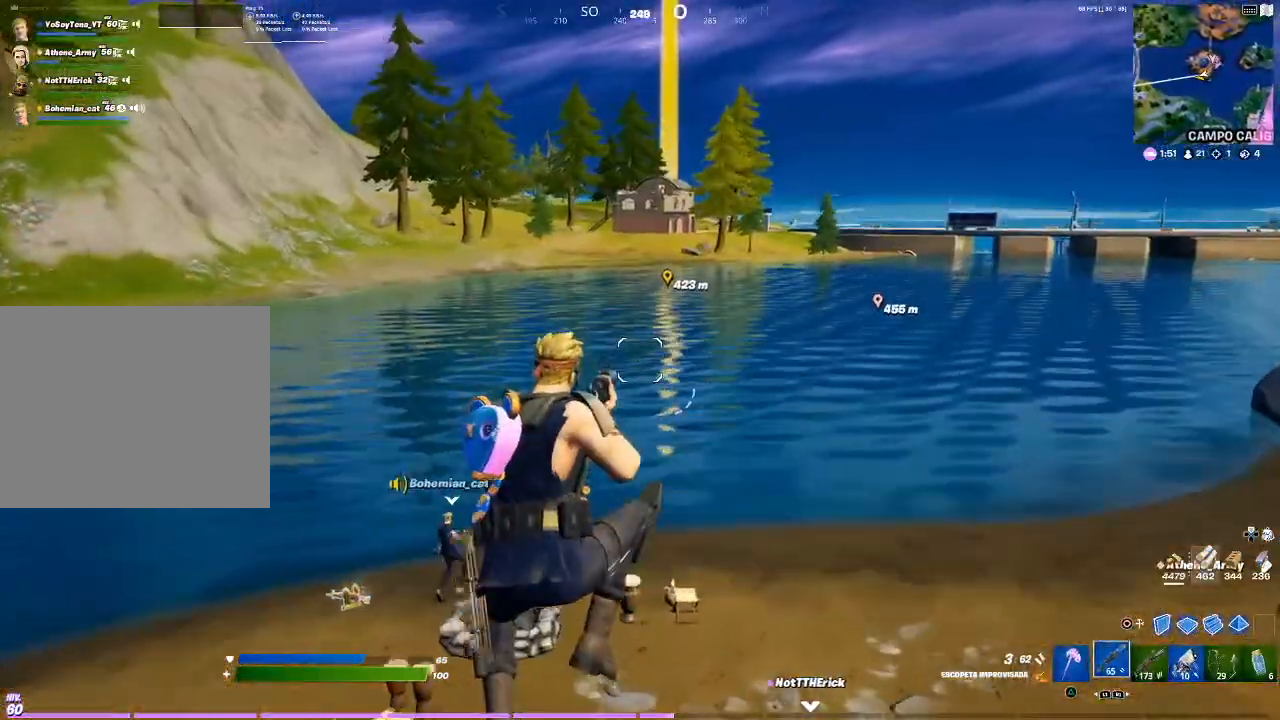
{"buttons": [], "left_stick": "up", "right_stick": "center", "events": [[267, "right_stick", "left"], [367, "right_stick", "center"]]}
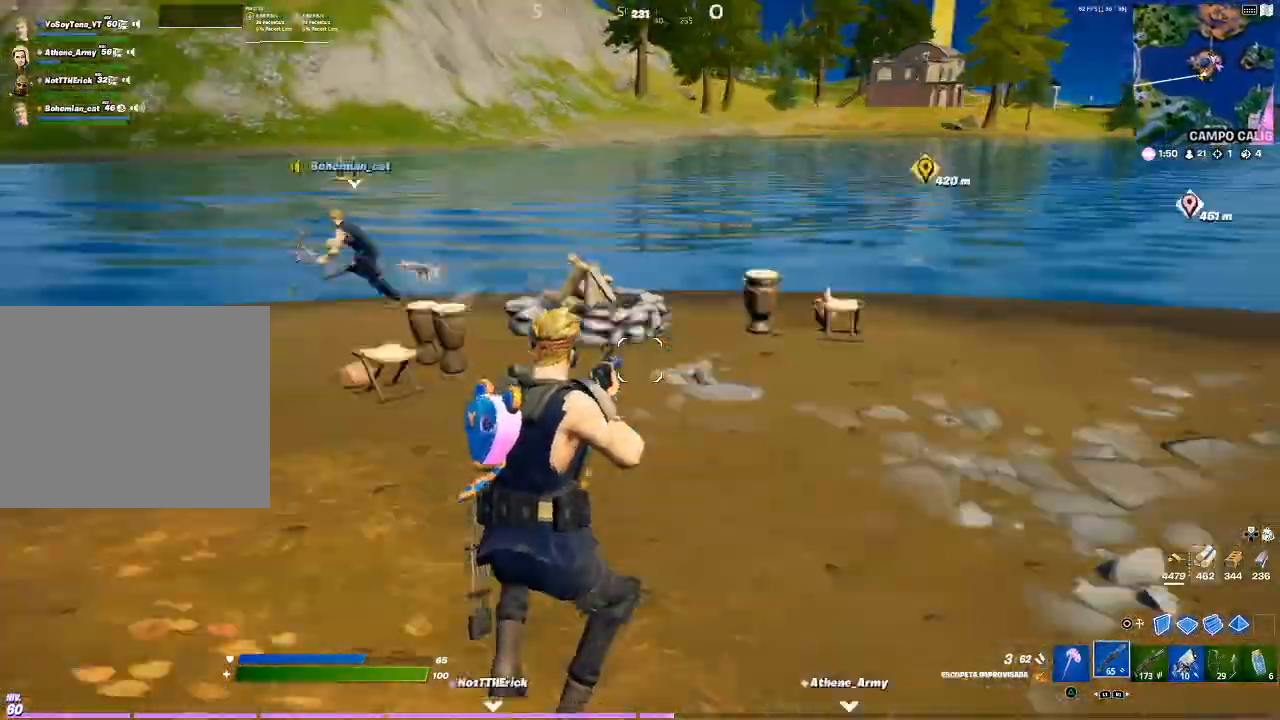
{"buttons": [], "left_stick": "up", "right_stick": "center", "events": []}
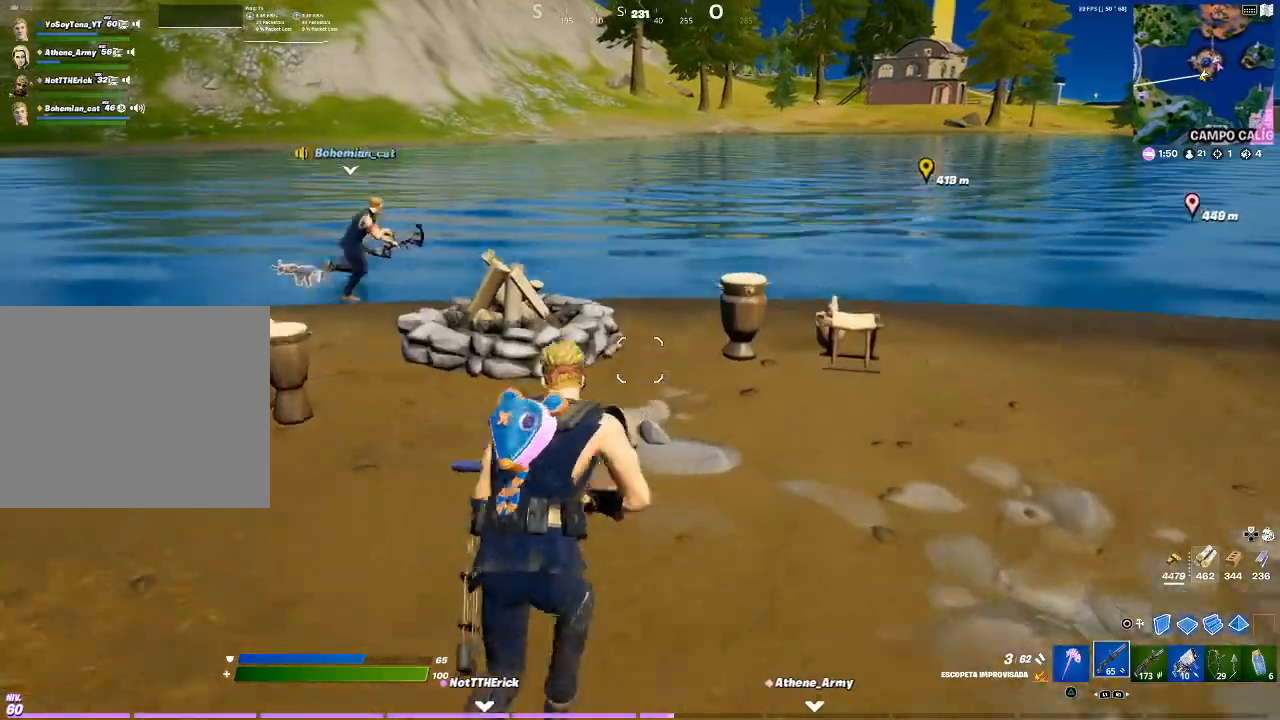
{"buttons": [], "left_stick": "up", "right_stick": "center", "events": [[301, "CROSS", "down"], [401, "CROSS", "up"]]}
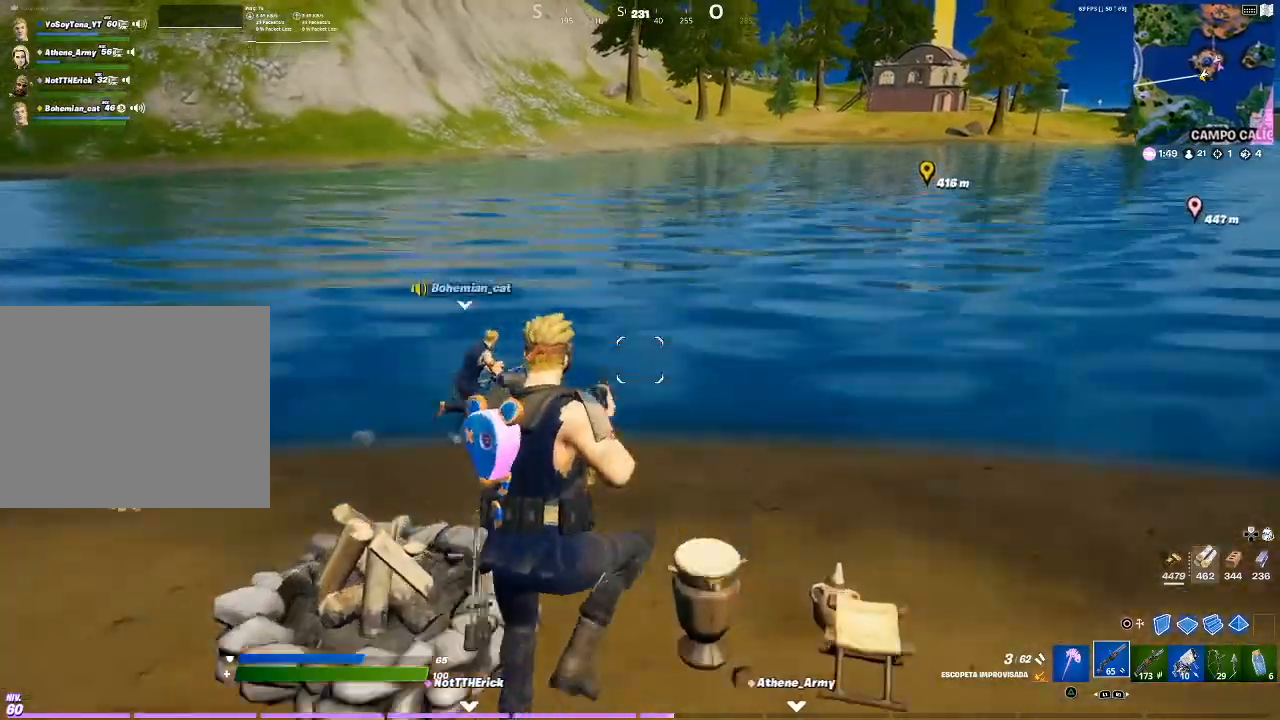
{"buttons": [], "left_stick": "up", "right_stick": "right", "events": [[500, "right_stick", "right"]]}
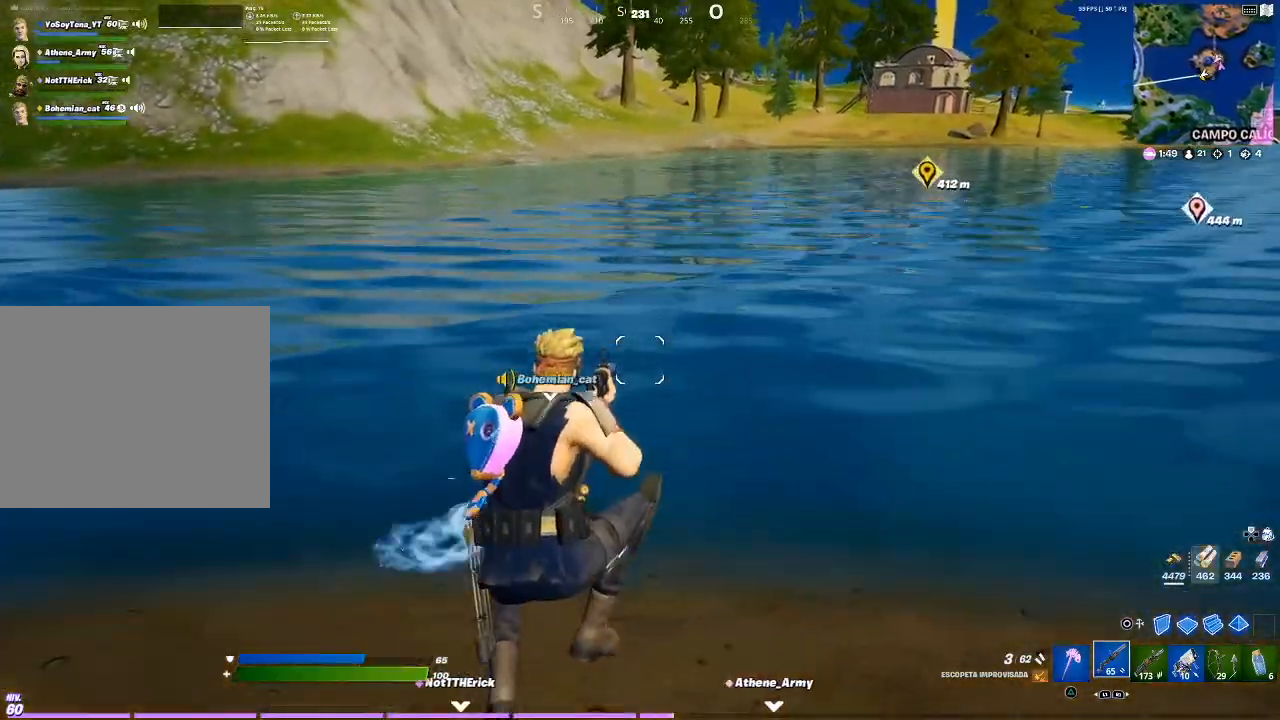
{"buttons": [], "left_stick": "up", "right_stick": "center", "events": [[134, "right_stick", "center"]]}
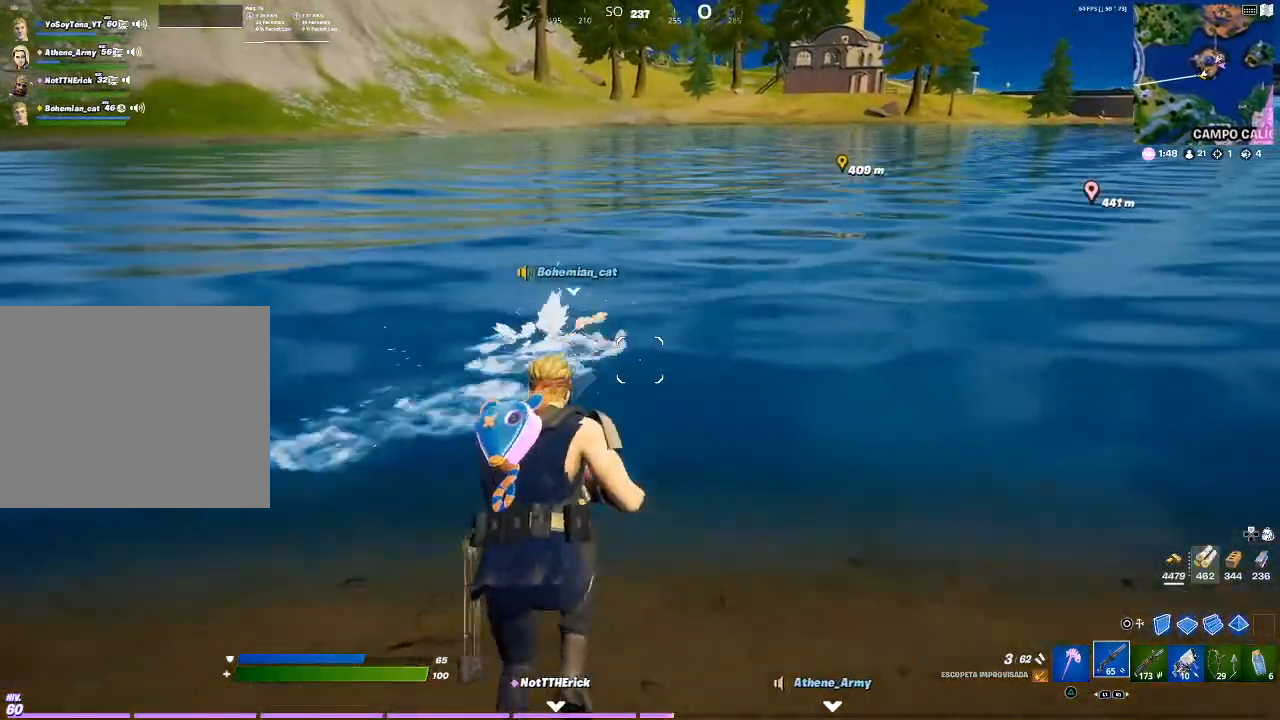
{"buttons": [], "left_stick": "up", "right_stick": "center", "events": [[200, "right_stick", "right"], [334, "right_stick", "center"]]}
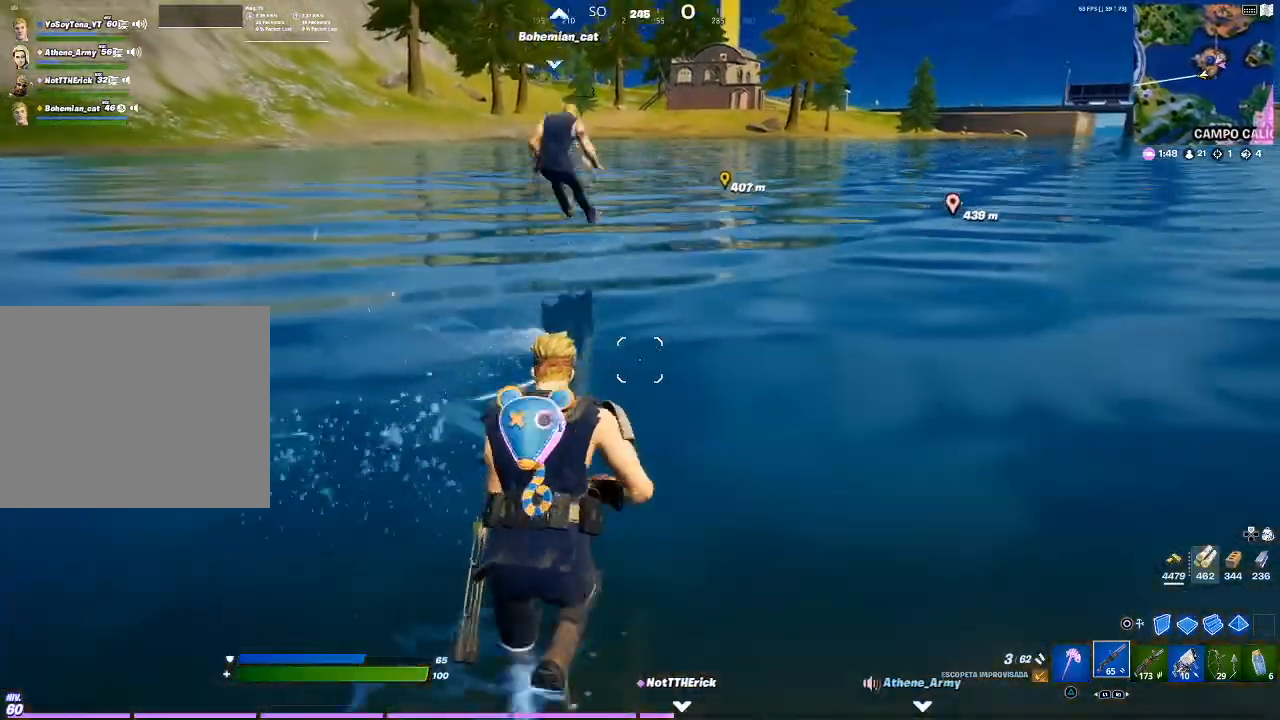
{"buttons": [], "left_stick": "up", "right_stick": "center", "events": [[367, "right_stick", "up-right"], [434, "right_stick", "center"]]}
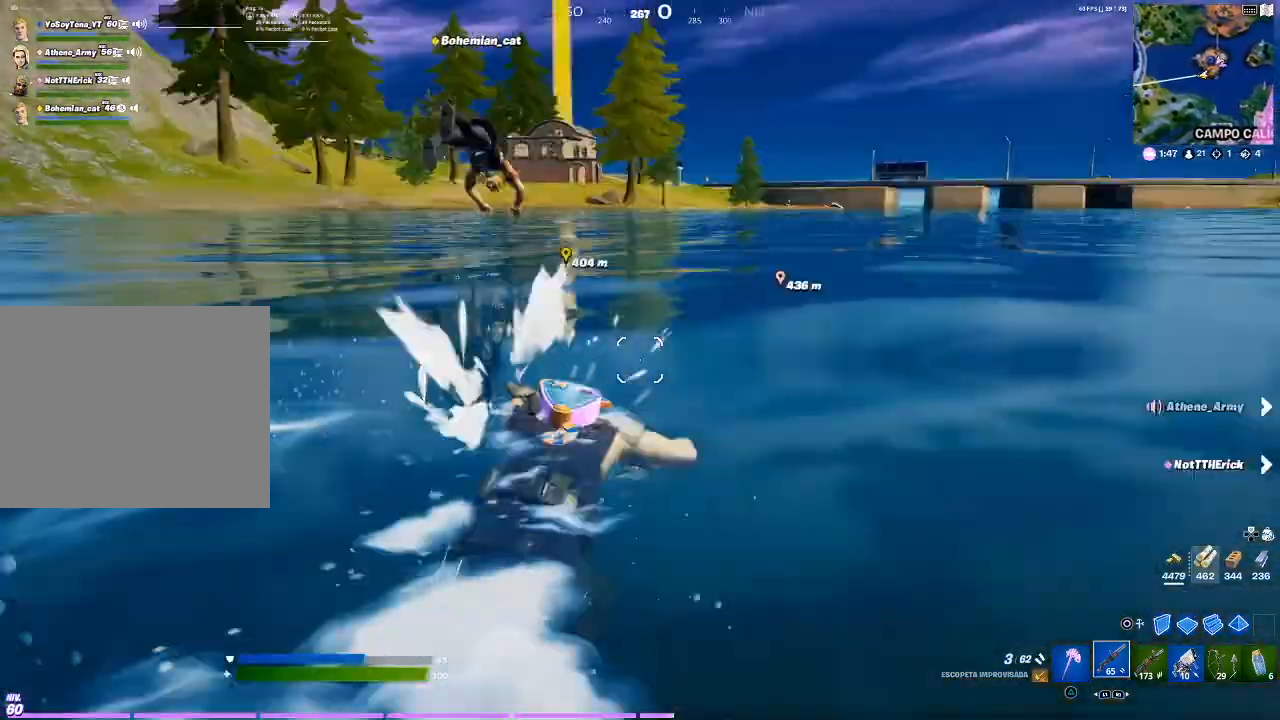
{"buttons": [], "left_stick": "up", "right_stick": "center", "events": [[400, "CROSS", "down"], [500, "CROSS", "up"]]}
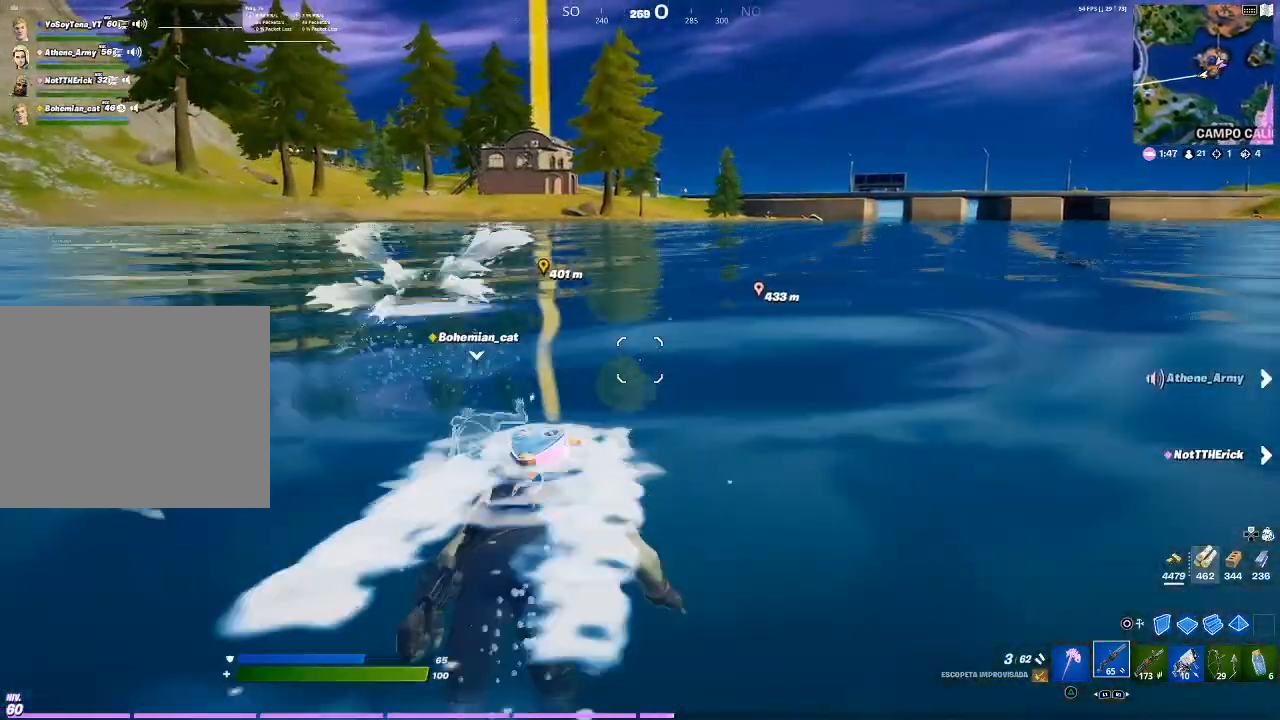
{"buttons": [], "left_stick": "up", "right_stick": "center", "events": [[434, "CIRCLE", "down"], [468, "CIRCLE", "up"]]}
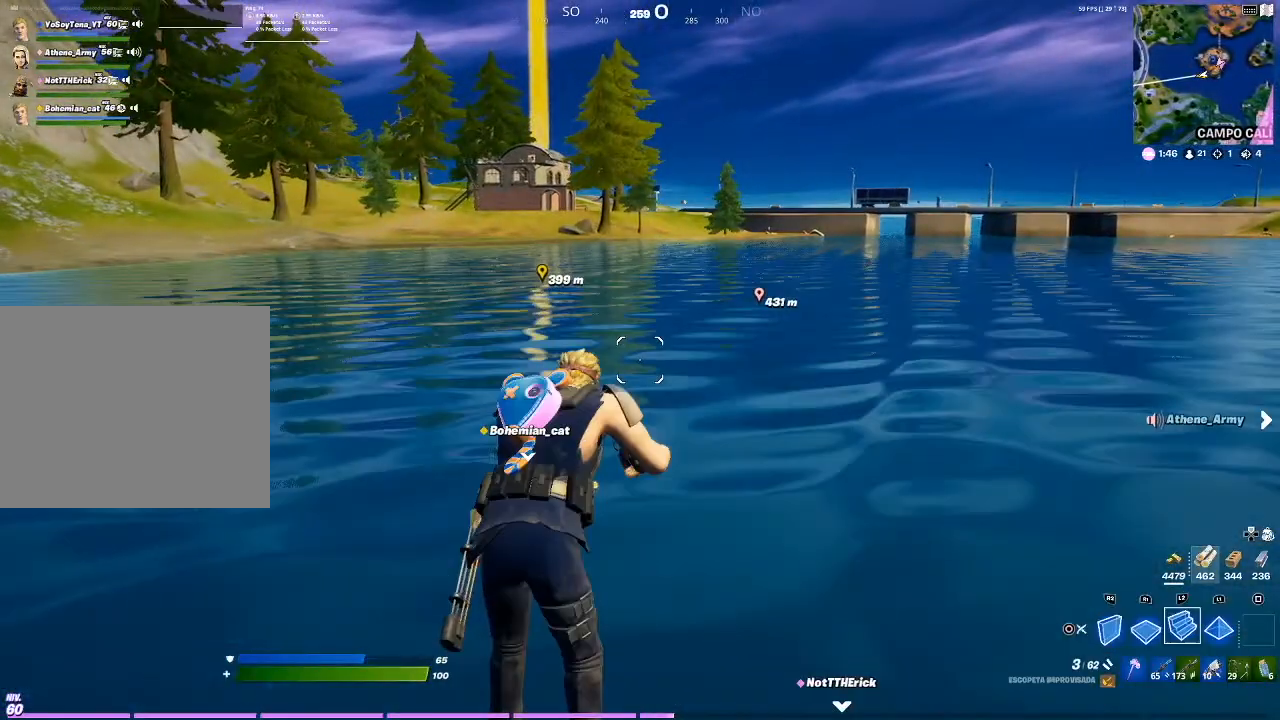
{"buttons": ["R2"], "left_stick": "up", "right_stick": "center", "events": [[234, "R2", "down"]]}
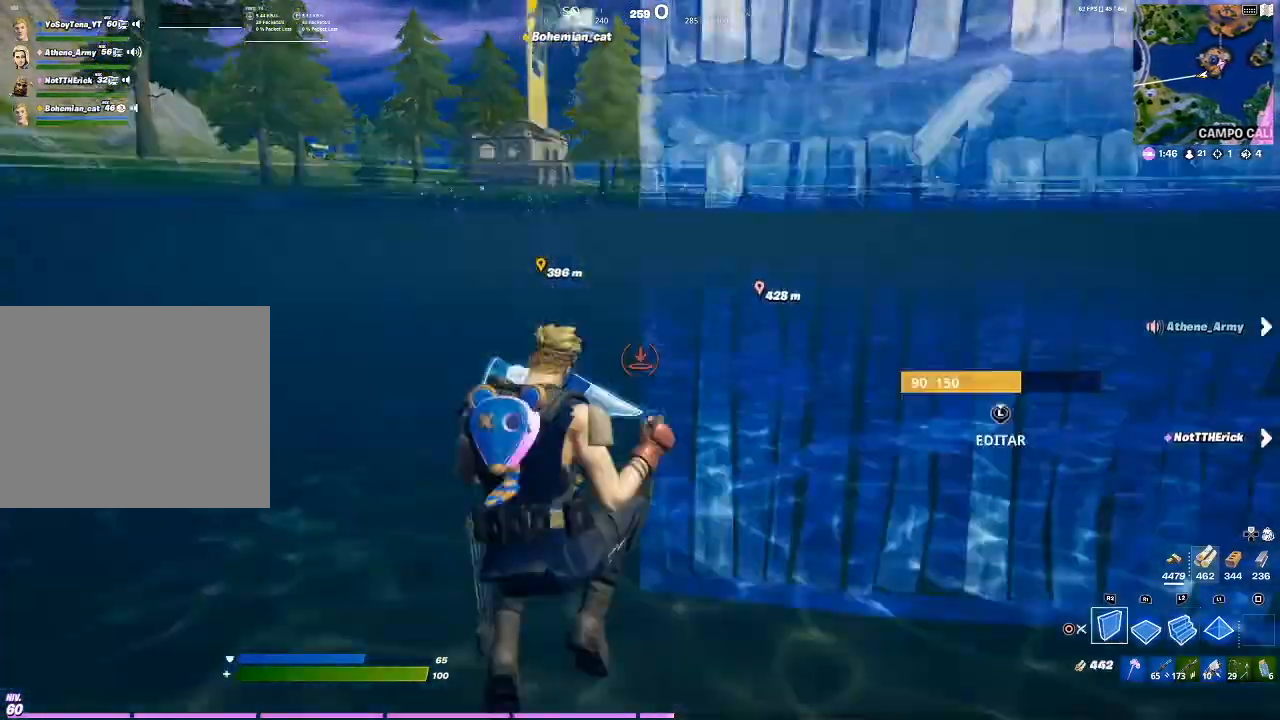
{"buttons": [], "left_stick": "up-left", "right_stick": "center", "events": [[167, "R2", "up"], [267, "CIRCLE", "down"], [401, "CIRCLE", "up"], [401, "left_stick", "up-left"]]}
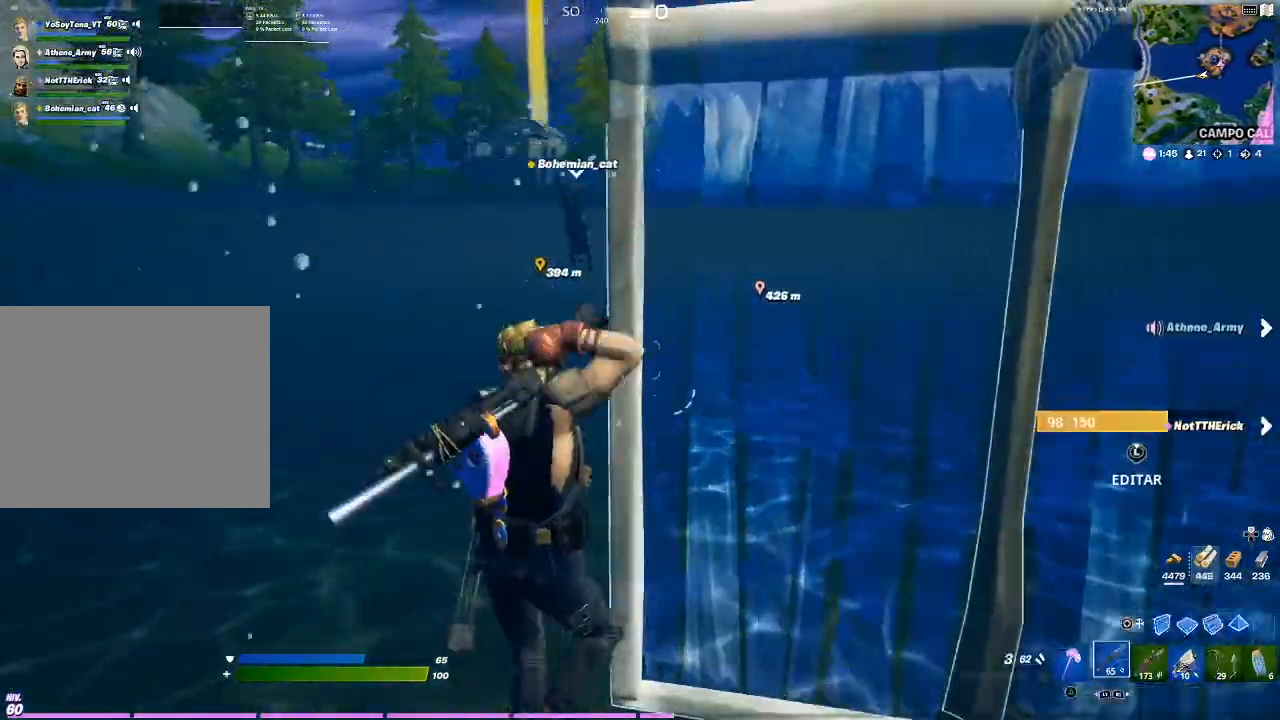
{"buttons": [], "left_stick": "up", "right_stick": "center", "events": [[267, "left_stick", "up"]]}
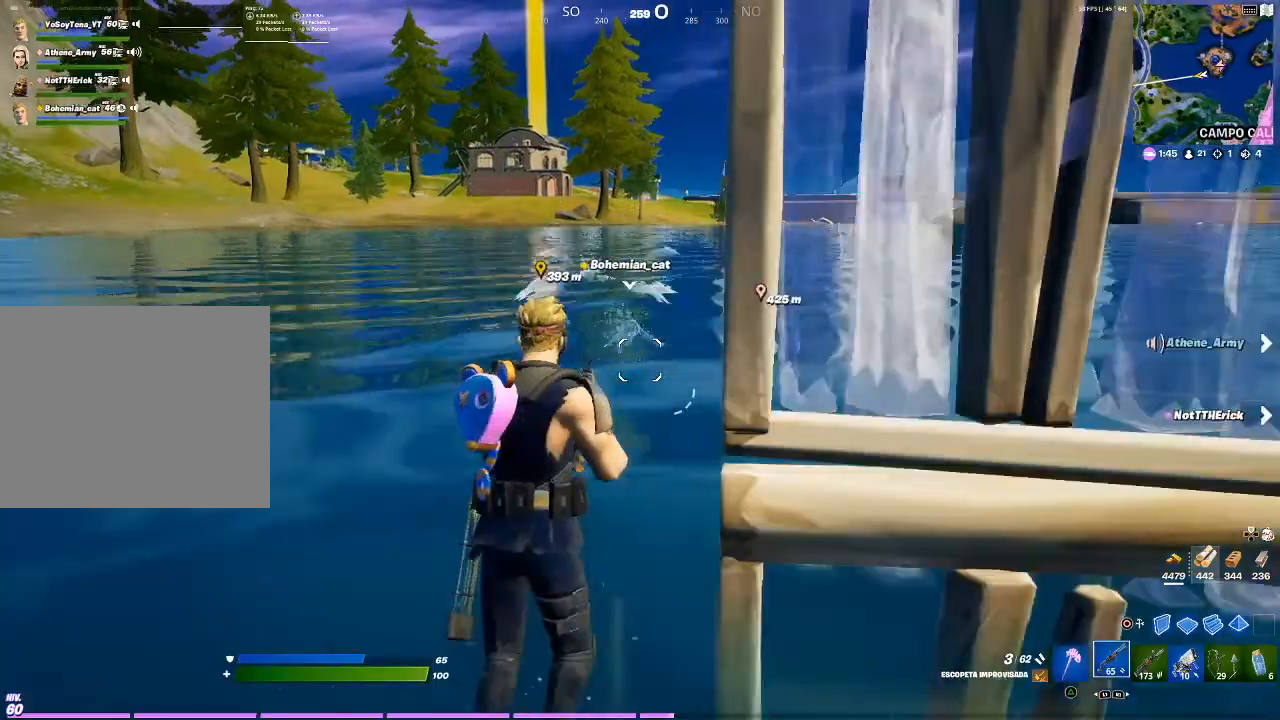
{"buttons": [], "left_stick": "up", "right_stick": "center", "events": []}
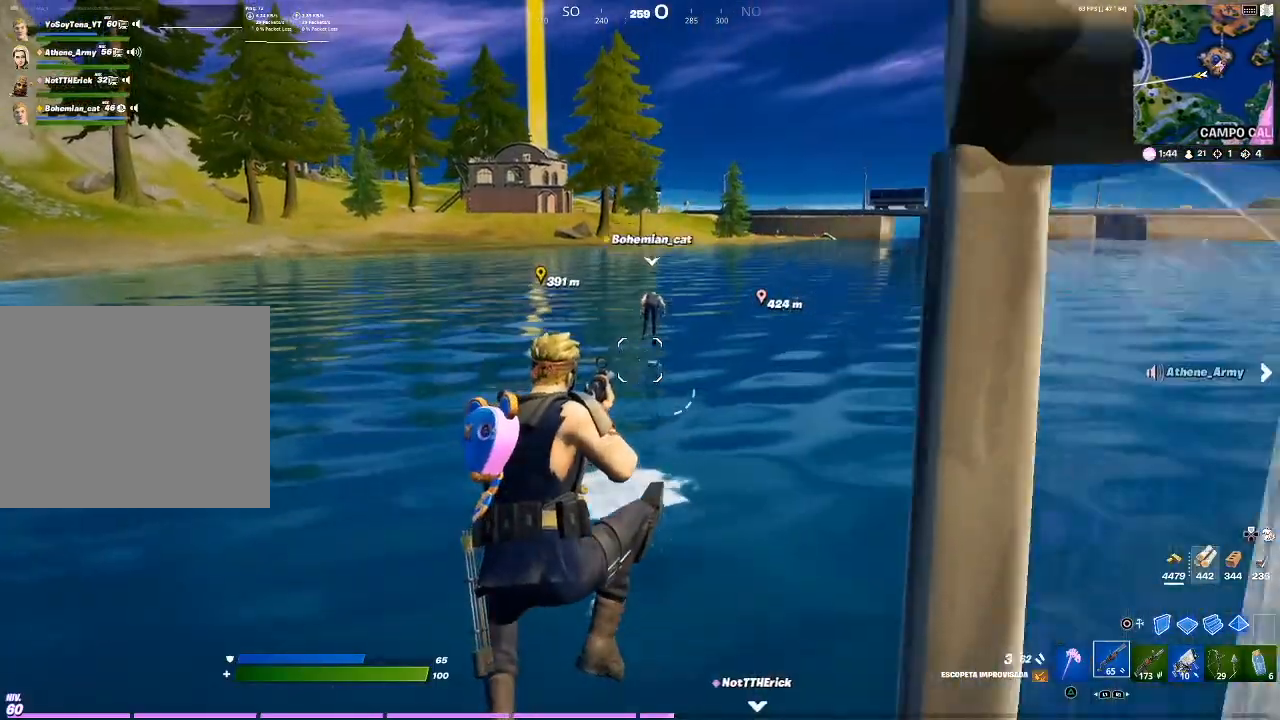
{"buttons": [], "left_stick": "up", "right_stick": "center", "events": [[67, "right_stick", "up-right"], [167, "right_stick", "center"]]}